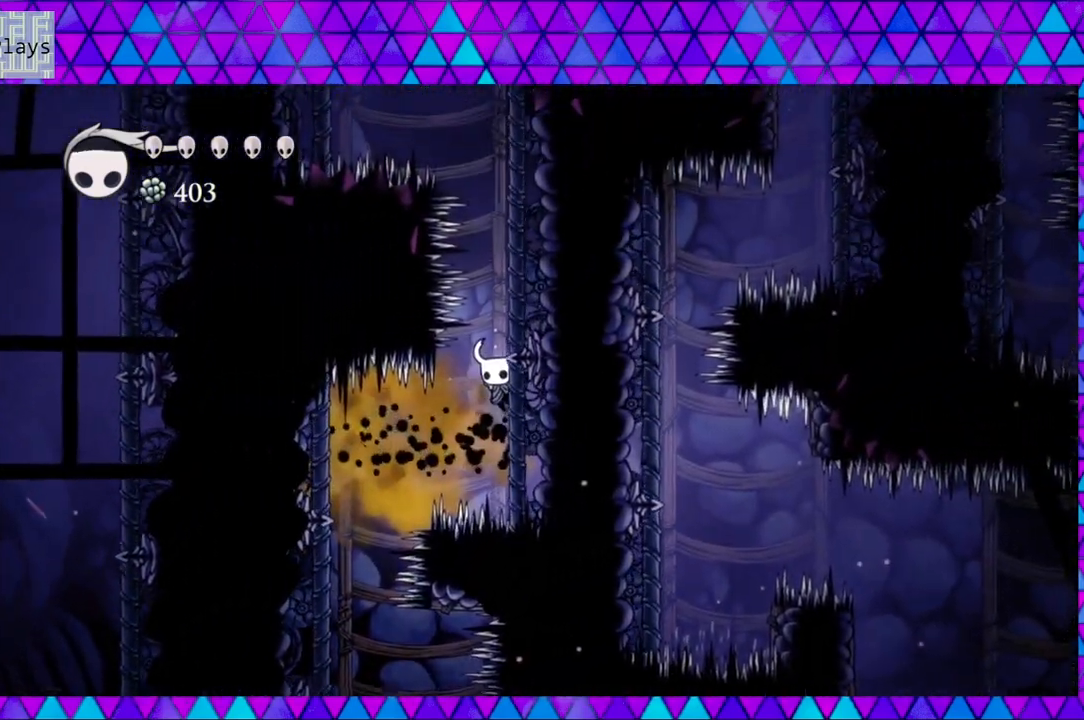
Gameplay with a controller (Nintendo layout); each line is a JSON object with the inputs held at the frame after it. "events" lists button and stick changes between this image and that frame as [ms after this image, input, new state], when the widget could be followed in between. Not read: L3 R3.
{"buttons": ["DPAD_RIGHT"], "left_stick": "center", "right_stick": "center", "events": []}
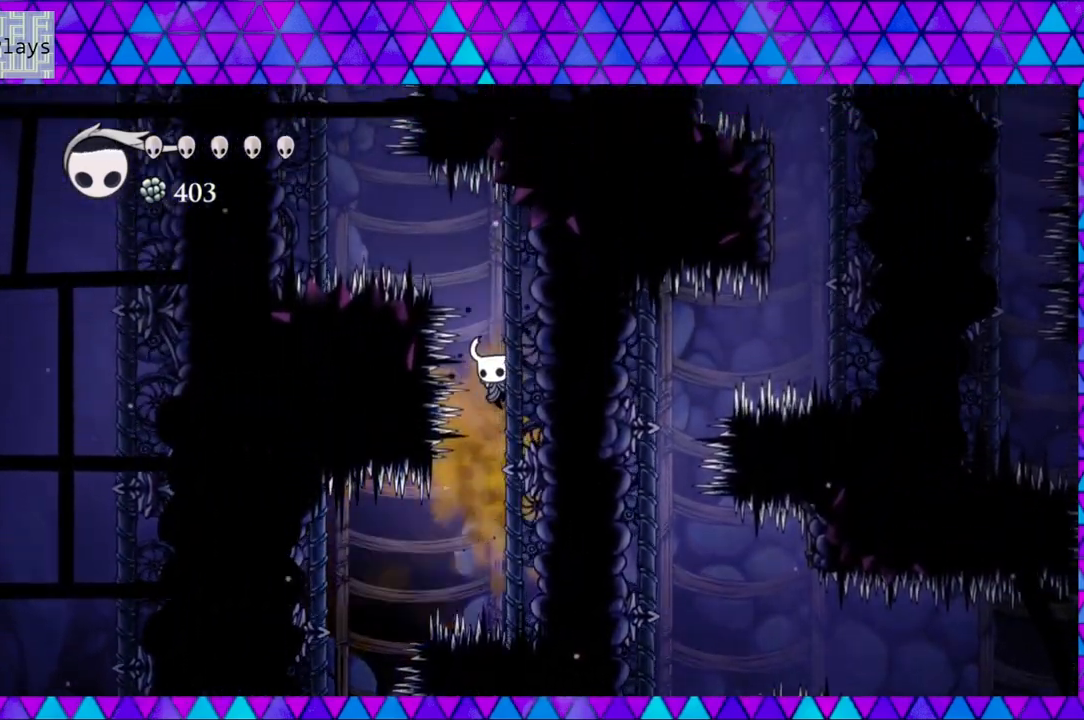
{"buttons": ["DPAD_RIGHT"], "left_stick": "center", "right_stick": "center", "events": []}
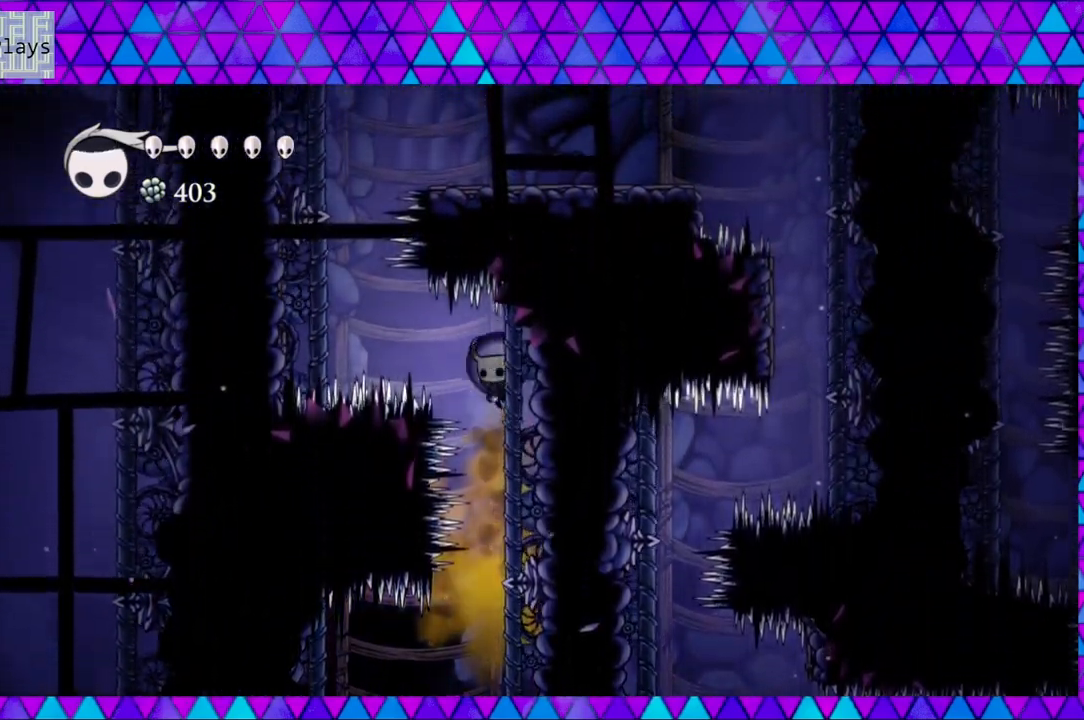
{"buttons": ["DPAD_LEFT"], "left_stick": "center", "right_stick": "center", "events": [[50, "DPAD_DOWN", "down"], [50, "DPAD_RIGHT", "up"], [83, "DPAD_LEFT", "down"], [100, "DPAD_DOWN", "up"], [200, "R2", "down"], [417, "R2", "up"]]}
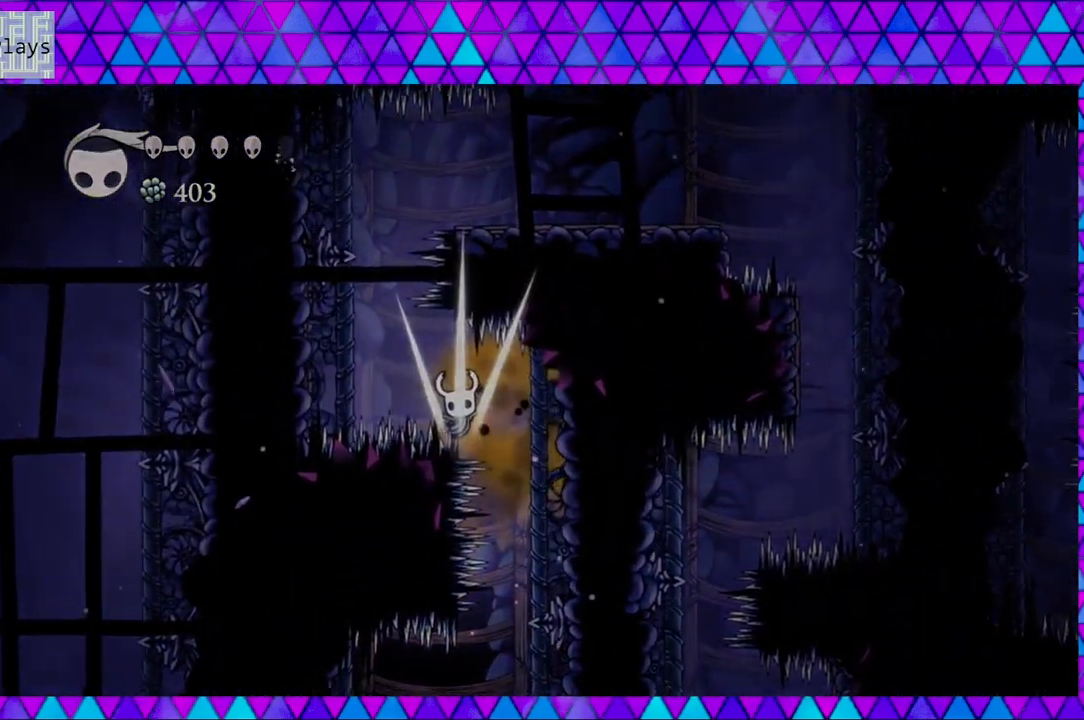
{"buttons": [], "left_stick": "center", "right_stick": "center", "events": [[267, "DPAD_LEFT", "up"]]}
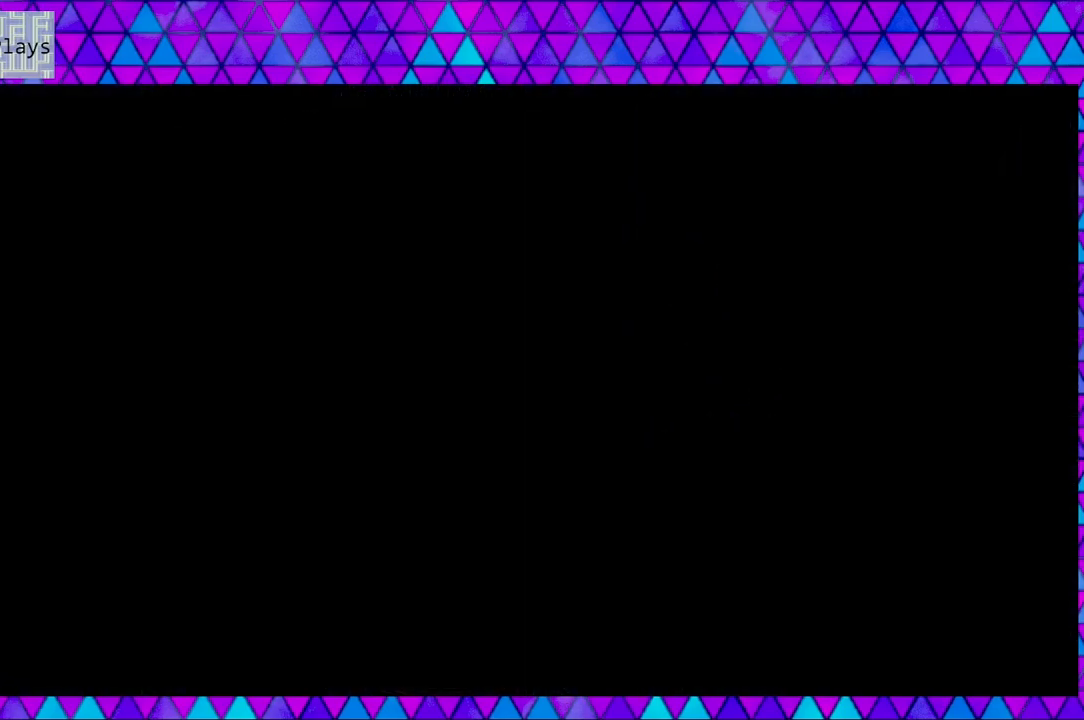
{"buttons": [], "left_stick": "center", "right_stick": "center", "events": []}
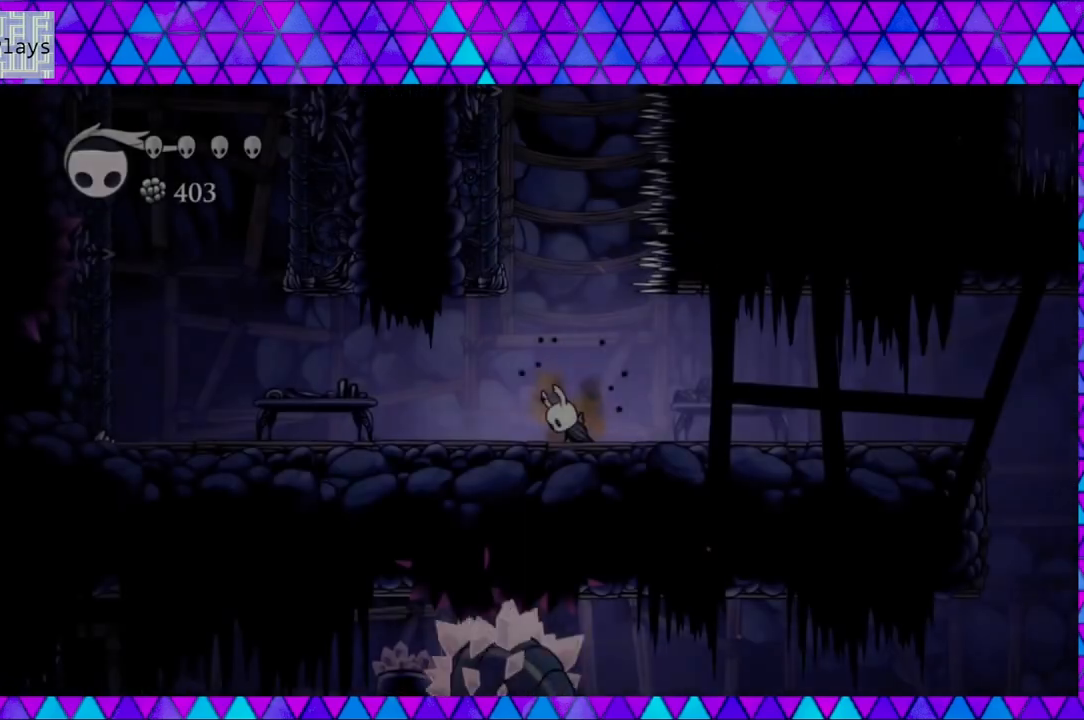
{"buttons": ["R2", "DPAD_LEFT"], "left_stick": "center", "right_stick": "center", "events": [[117, "DPAD_LEFT", "down"], [317, "R2", "down"]]}
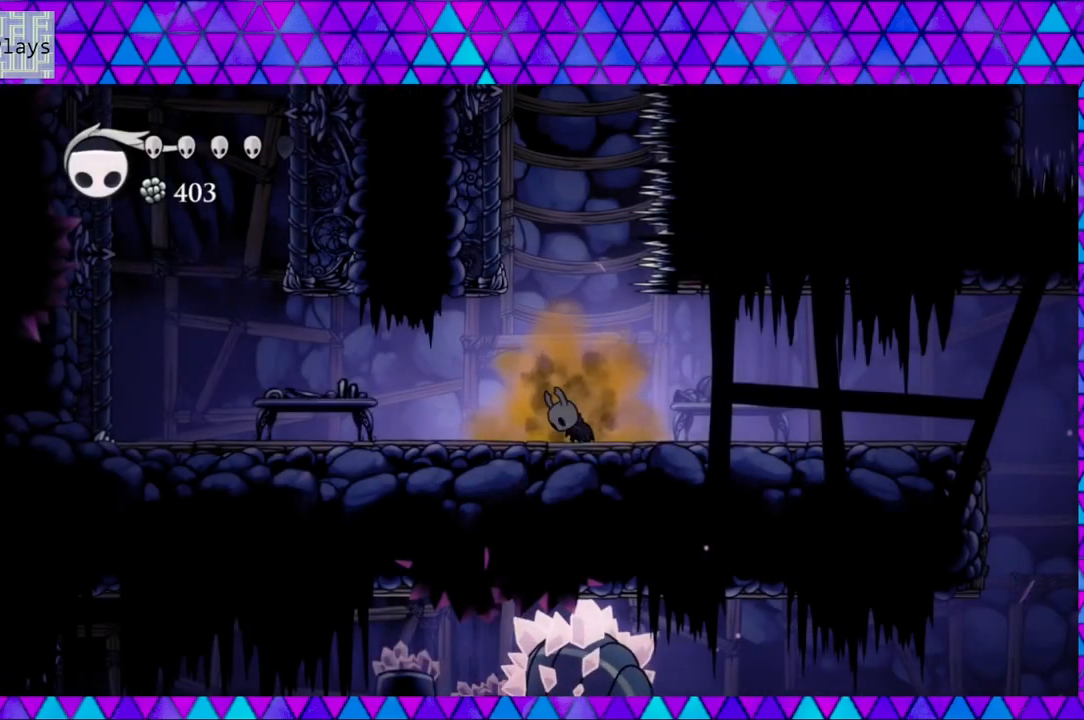
{"buttons": ["R2", "DPAD_LEFT"], "left_stick": "center", "right_stick": "center", "events": [[117, "R2", "up"], [383, "R2", "down"]]}
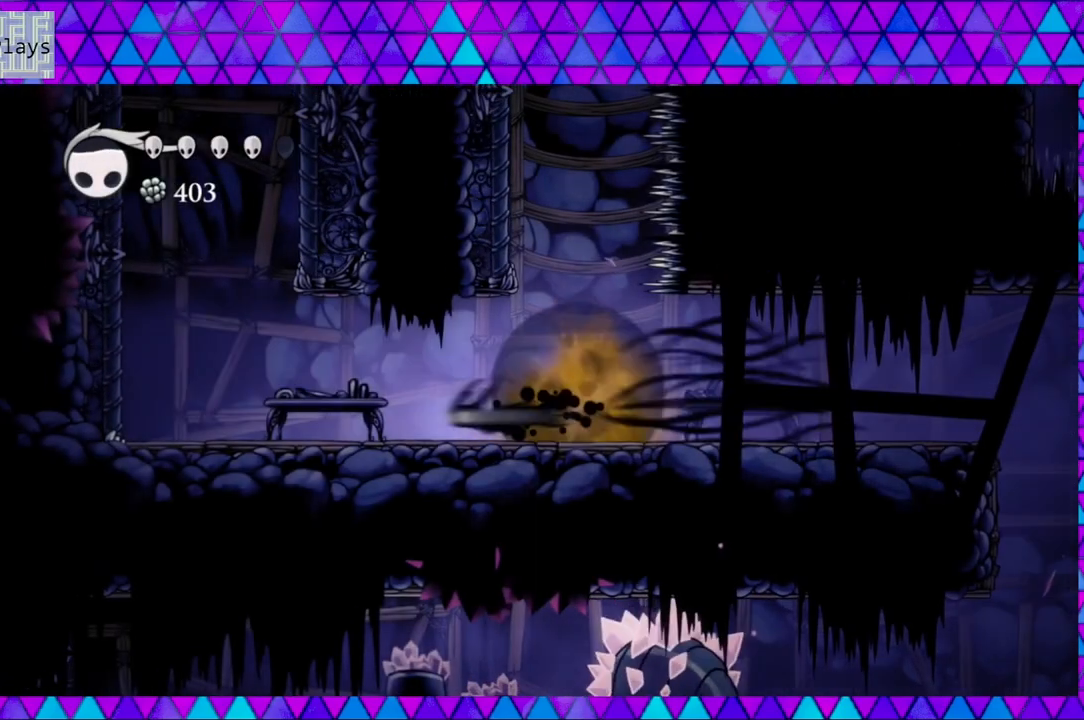
{"buttons": ["B", "DPAD_LEFT"], "left_stick": "center", "right_stick": "center", "events": [[317, "R2", "up"], [433, "B", "down"]]}
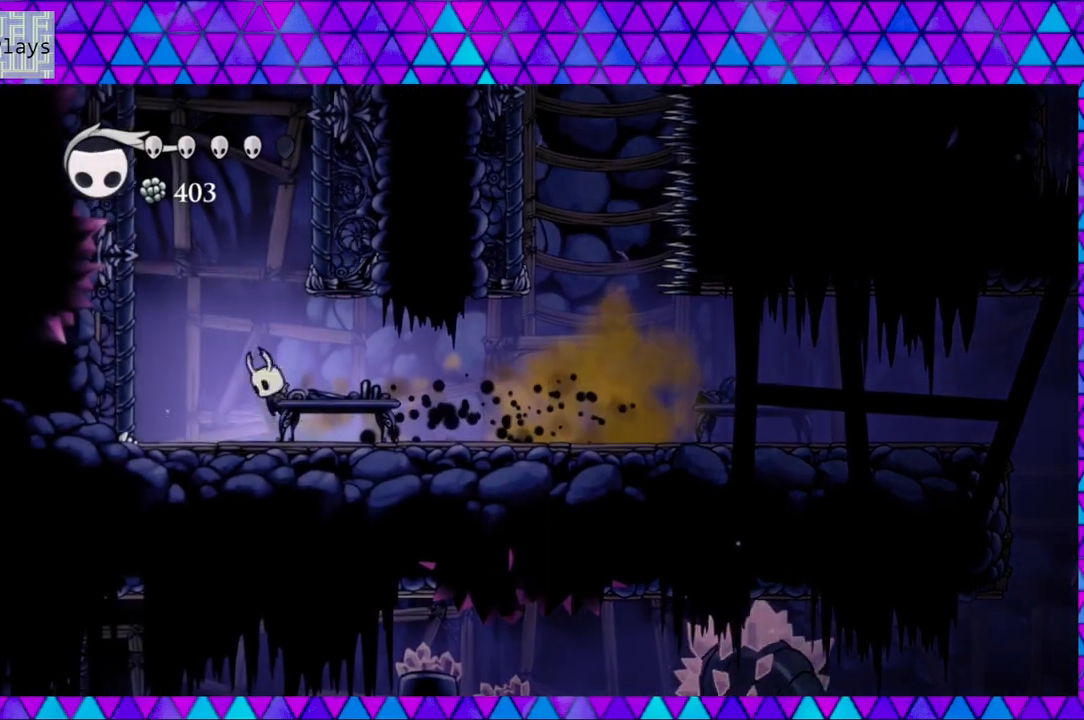
{"buttons": ["A"], "left_stick": "center", "right_stick": "center", "events": [[33, "B", "up"], [67, "DPAD_LEFT", "up"], [367, "A", "down"]]}
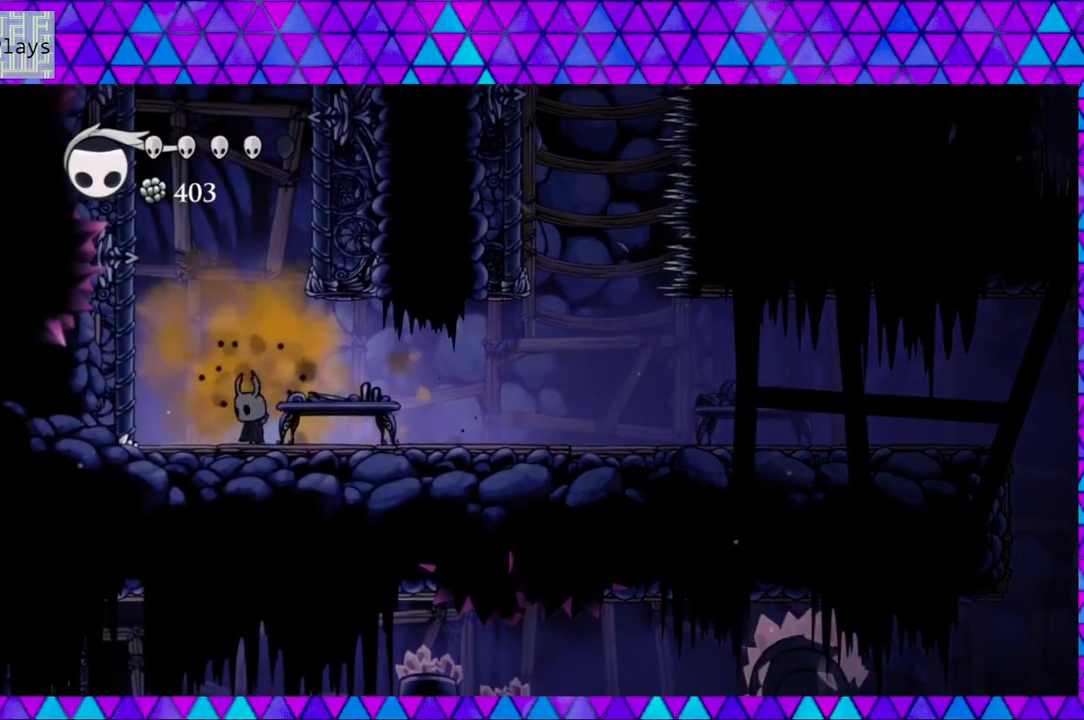
{"buttons": ["A"], "left_stick": "center", "right_stick": "center", "events": []}
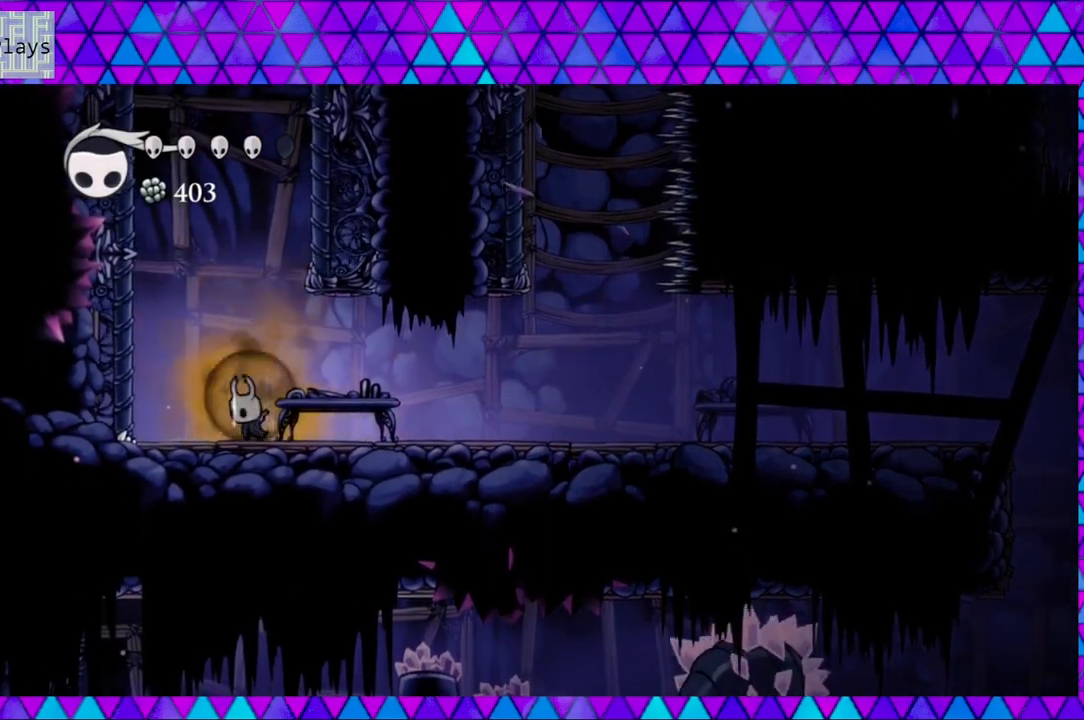
{"buttons": ["A"], "left_stick": "center", "right_stick": "center", "events": []}
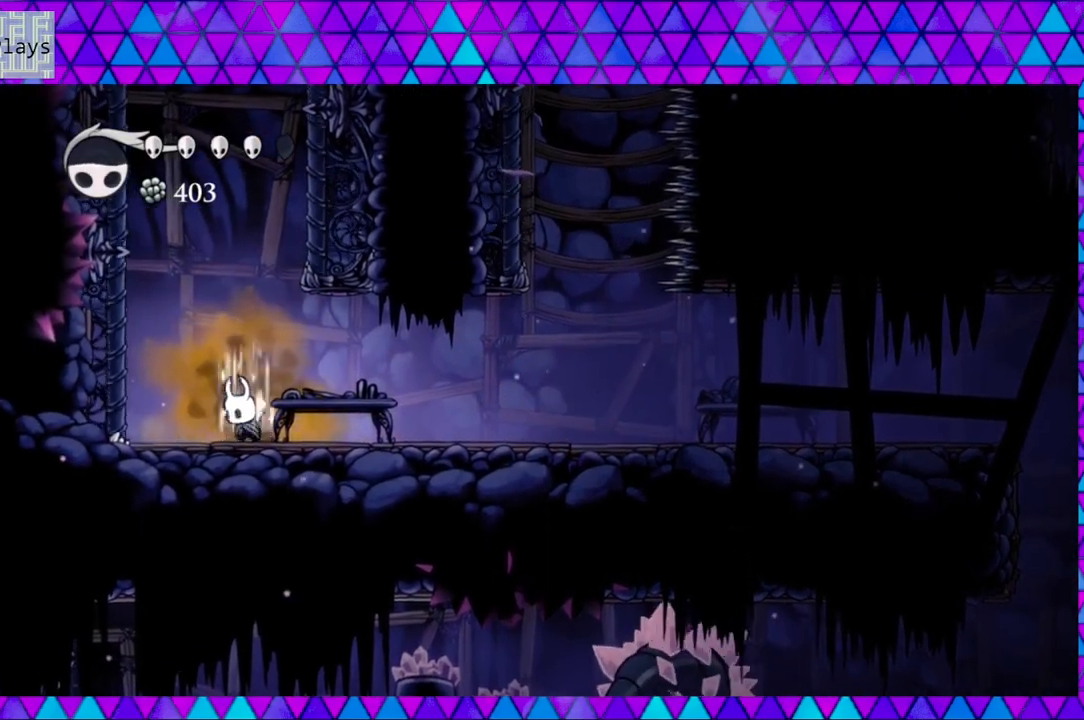
{"buttons": ["A"], "left_stick": "center", "right_stick": "center", "events": []}
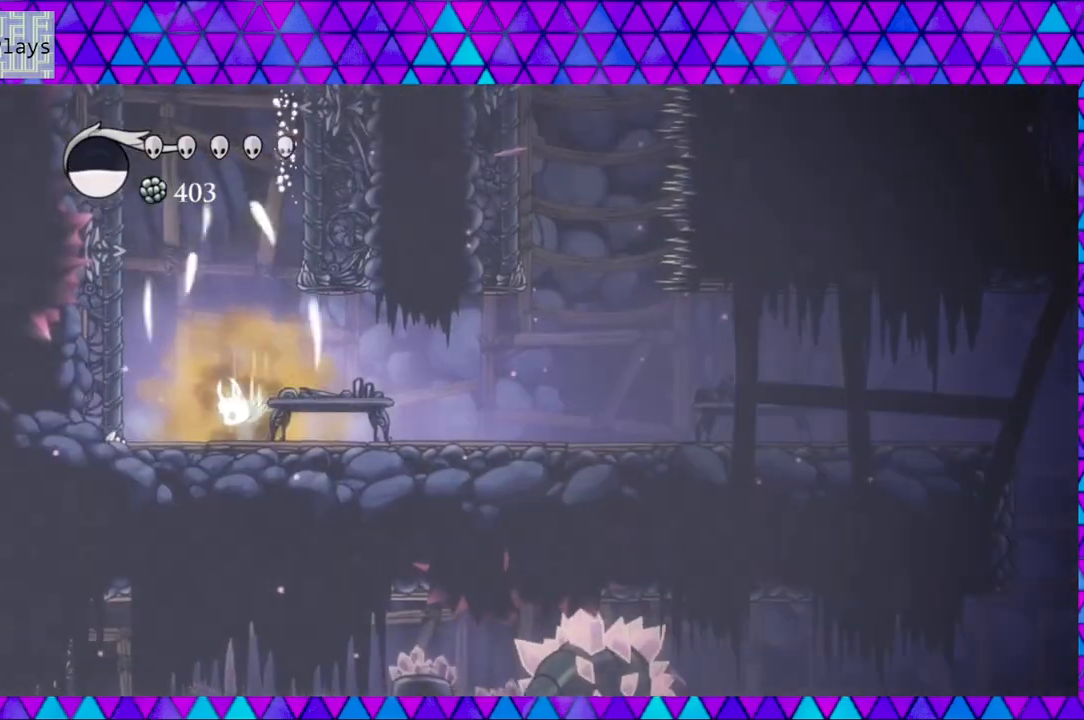
{"buttons": ["B", "DPAD_LEFT"], "left_stick": "center", "right_stick": "center", "events": [[50, "A", "up"], [83, "DPAD_LEFT", "down"], [317, "B", "down"]]}
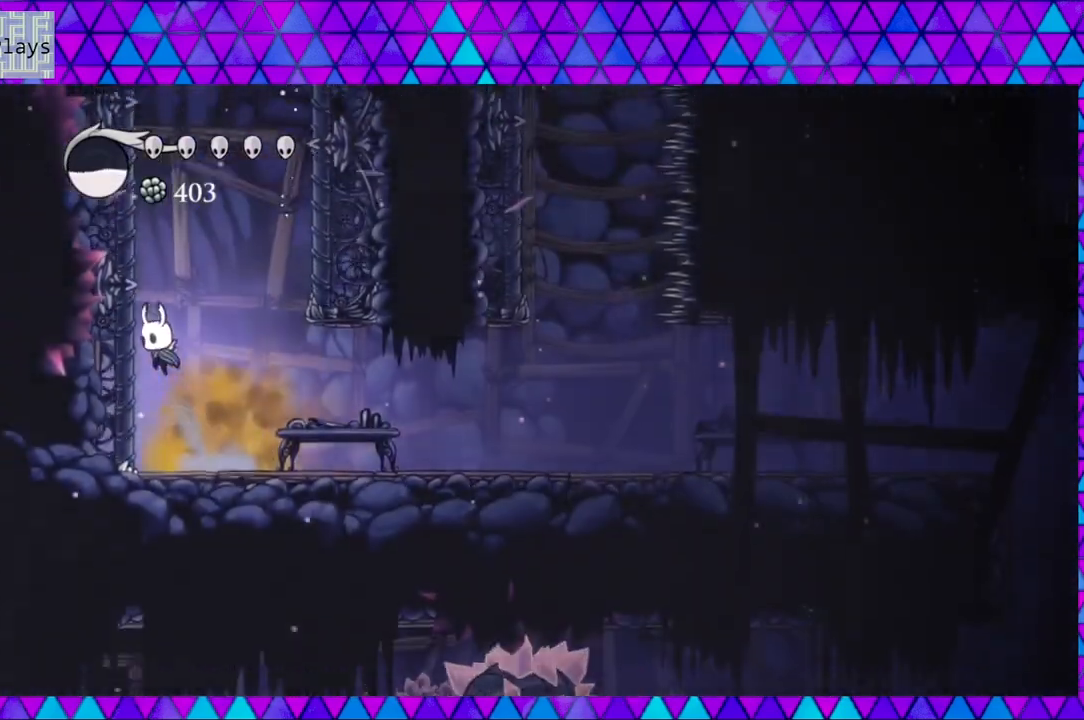
{"buttons": ["DPAD_LEFT"], "left_stick": "center", "right_stick": "center", "events": [[183, "B", "up"]]}
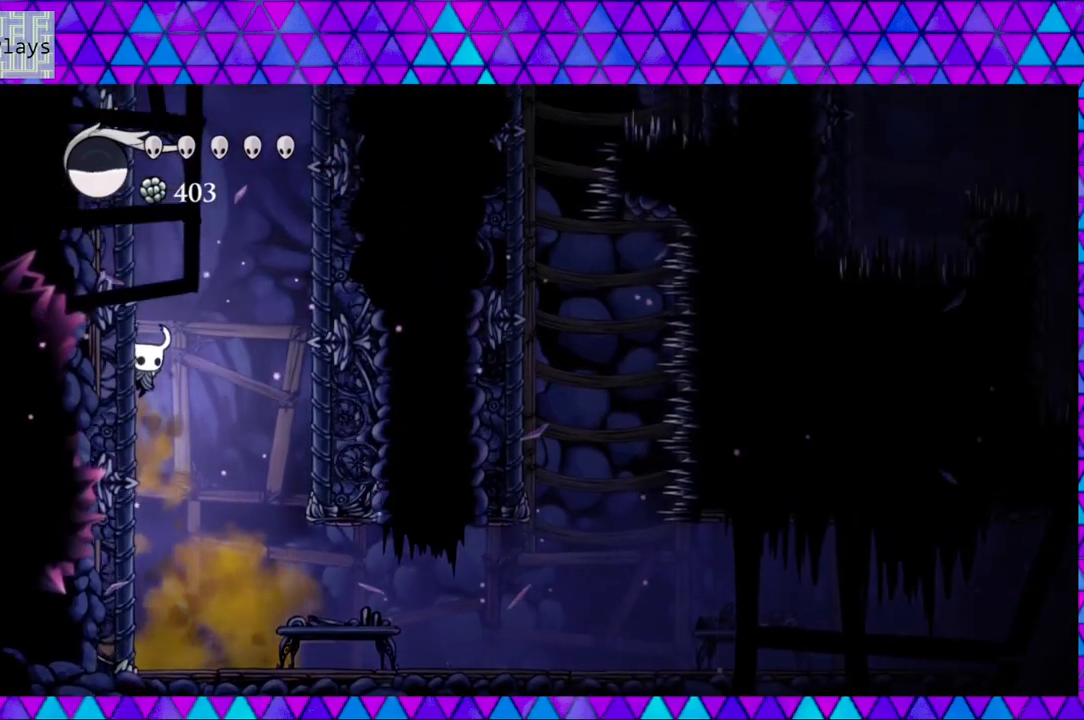
{"buttons": ["DPAD_LEFT"], "left_stick": "center", "right_stick": "center", "events": []}
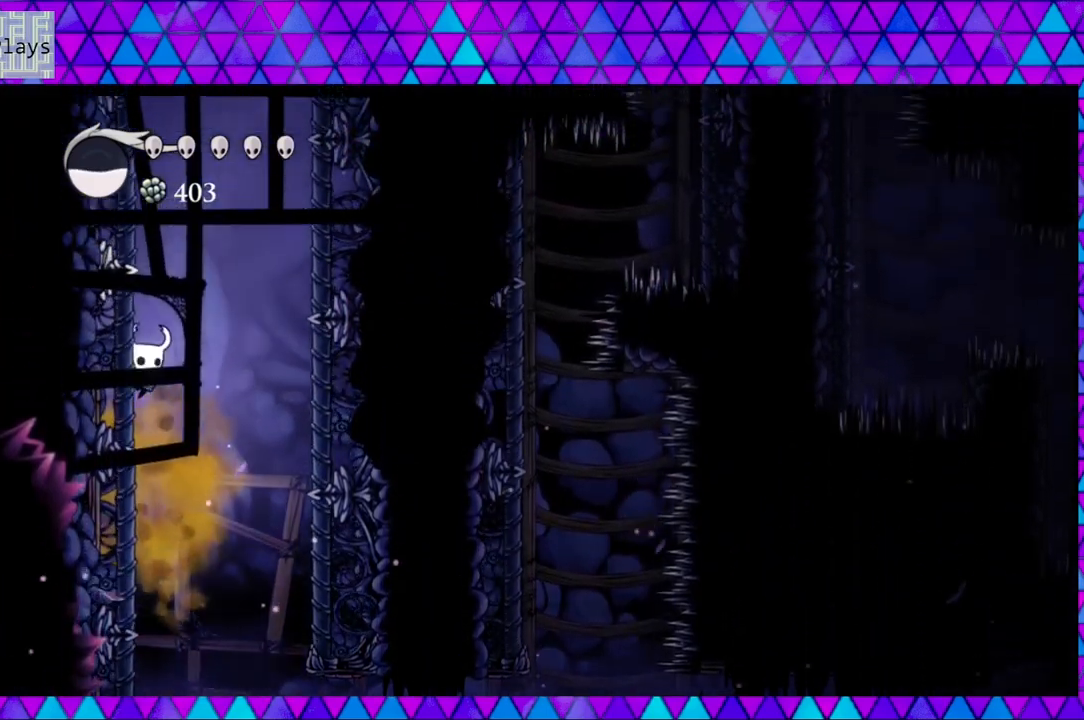
{"buttons": ["DPAD_LEFT"], "left_stick": "center", "right_stick": "center", "events": []}
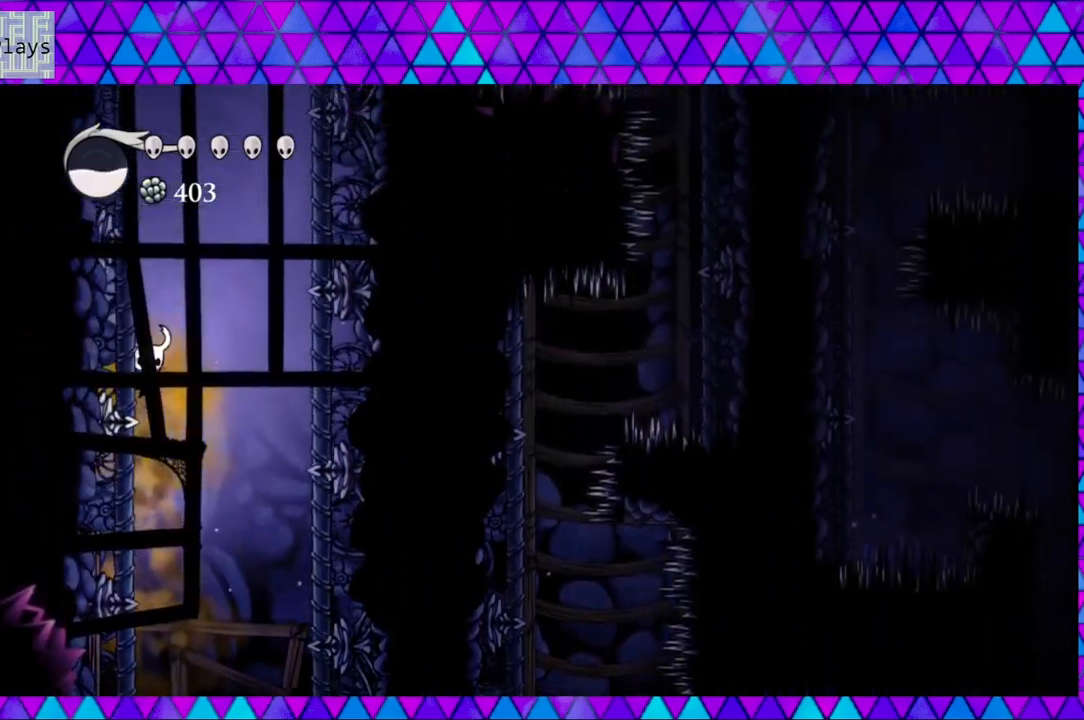
{"buttons": ["DPAD_LEFT"], "left_stick": "center", "right_stick": "center", "events": []}
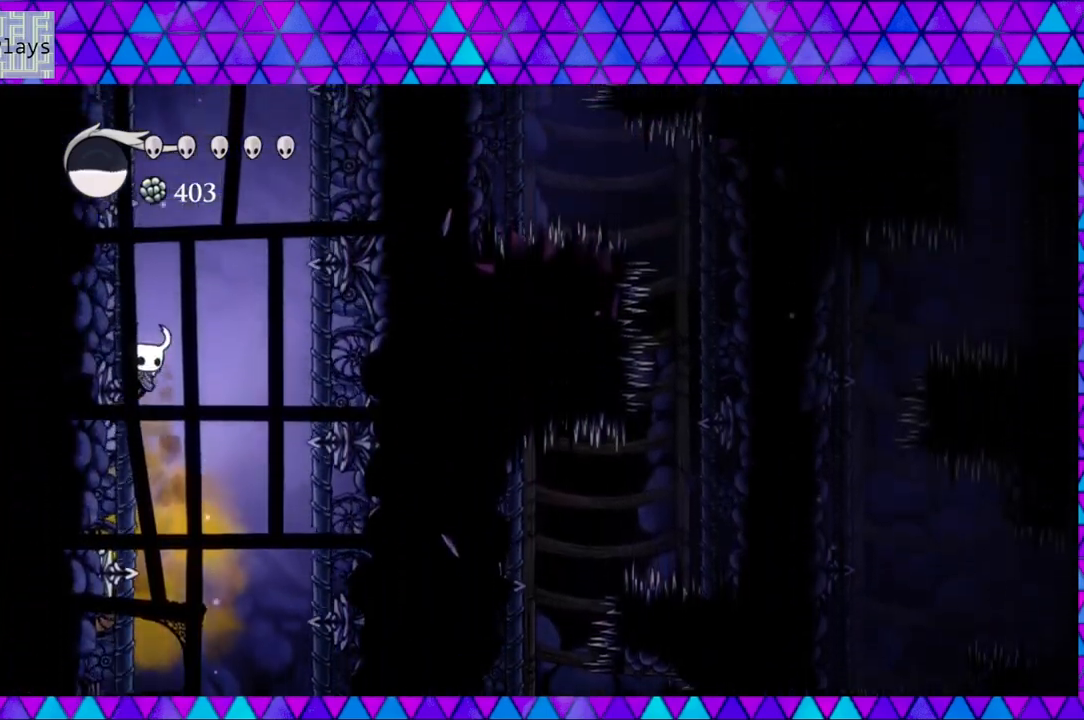
{"buttons": ["DPAD_LEFT"], "left_stick": "center", "right_stick": "center", "events": []}
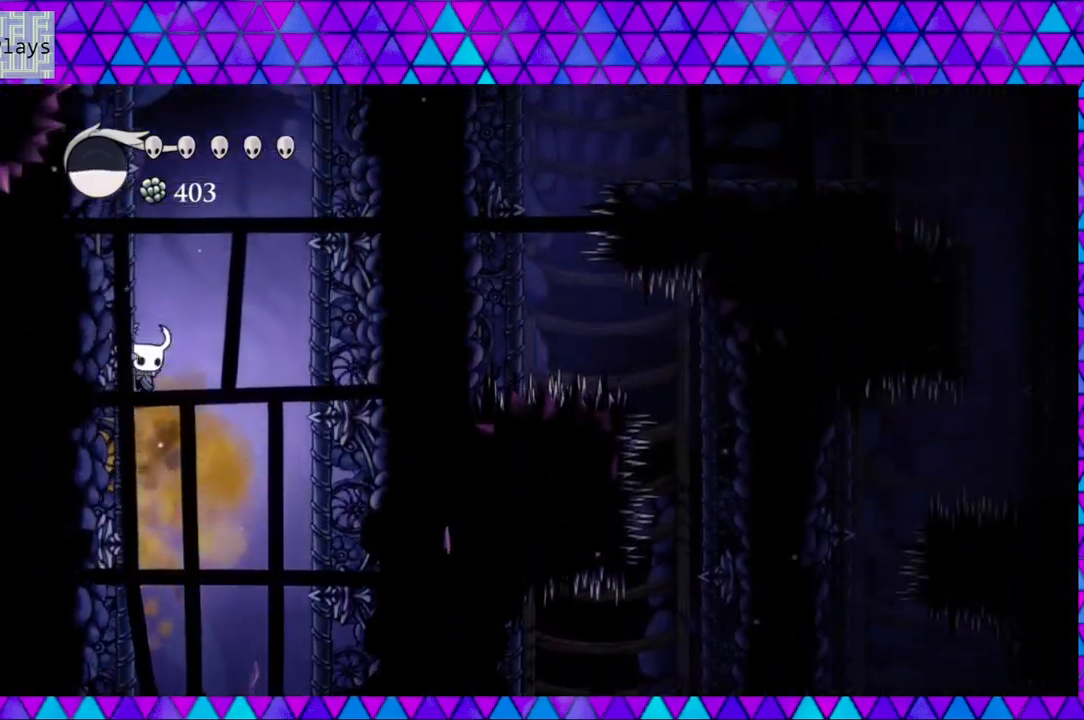
{"buttons": ["DPAD_LEFT"], "left_stick": "center", "right_stick": "center", "events": []}
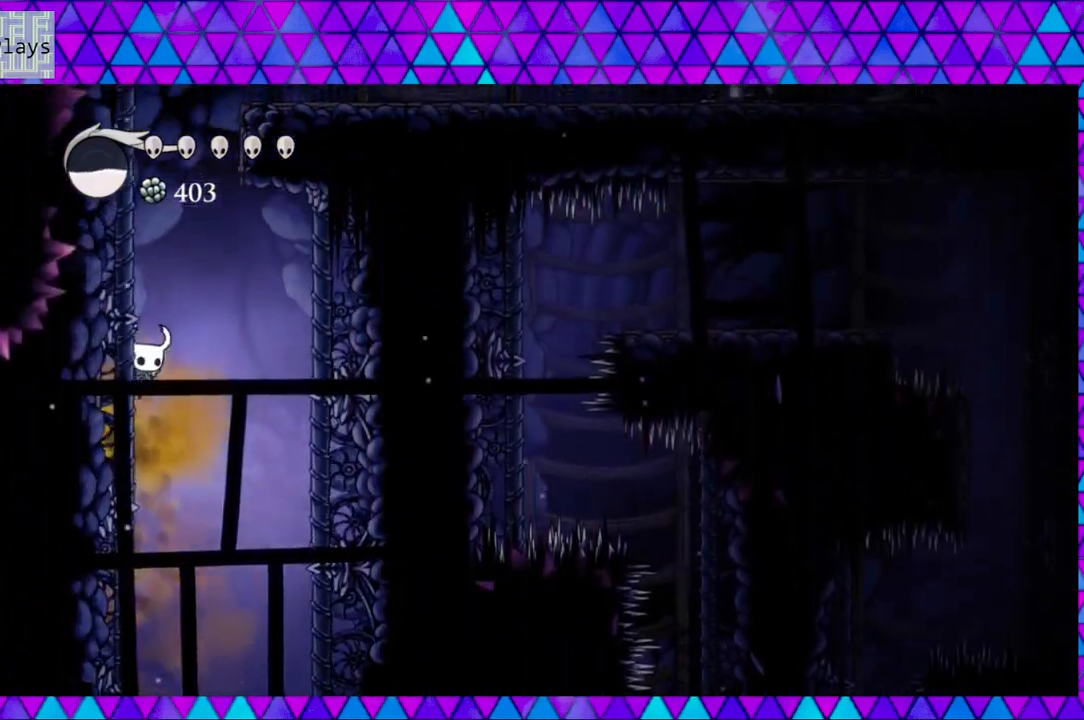
{"buttons": ["DPAD_LEFT"], "left_stick": "center", "right_stick": "center", "events": []}
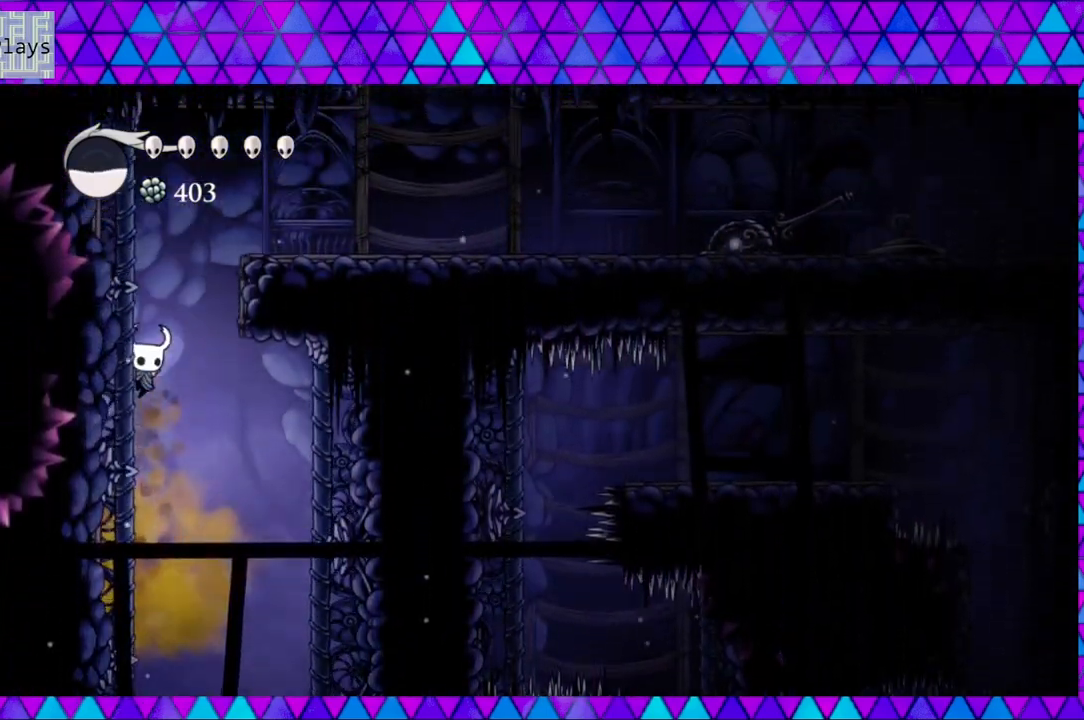
{"buttons": ["B", "DPAD_RIGHT"], "left_stick": "center", "right_stick": "center", "events": [[150, "B", "down"], [150, "DPAD_UP", "down"], [183, "DPAD_LEFT", "up"], [217, "DPAD_RIGHT", "down"], [217, "DPAD_UP", "up"]]}
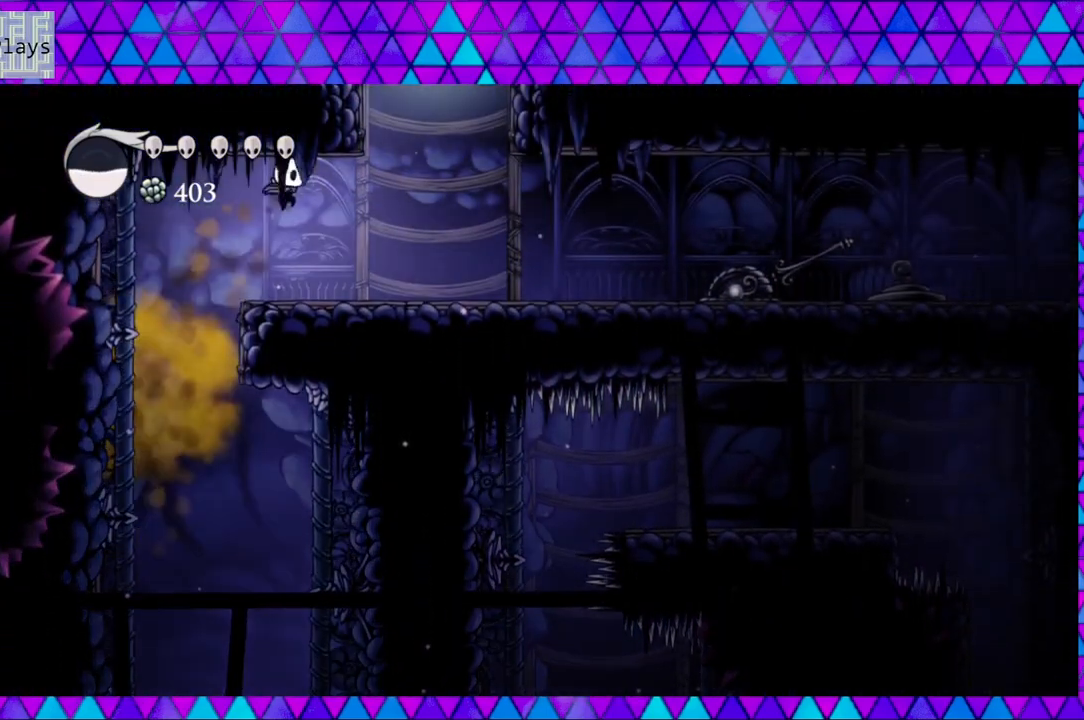
{"buttons": ["B"], "left_stick": "center", "right_stick": "center", "events": [[167, "B", "up"], [417, "B", "down"], [450, "DPAD_RIGHT", "up"]]}
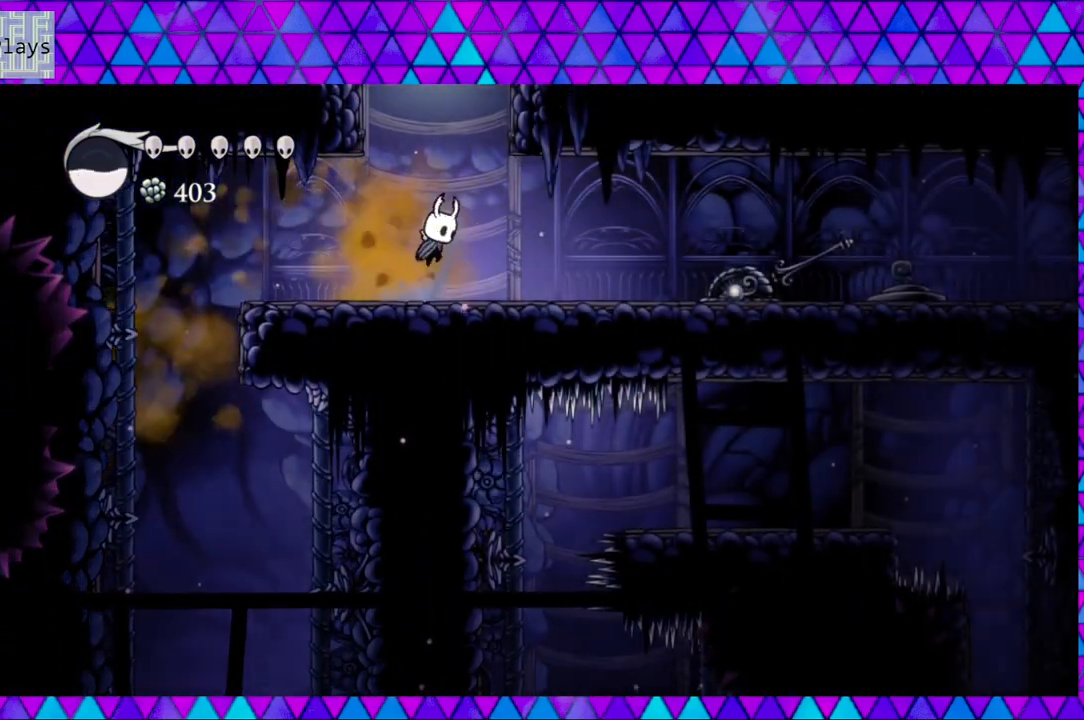
{"buttons": ["B"], "left_stick": "center", "right_stick": "center", "events": []}
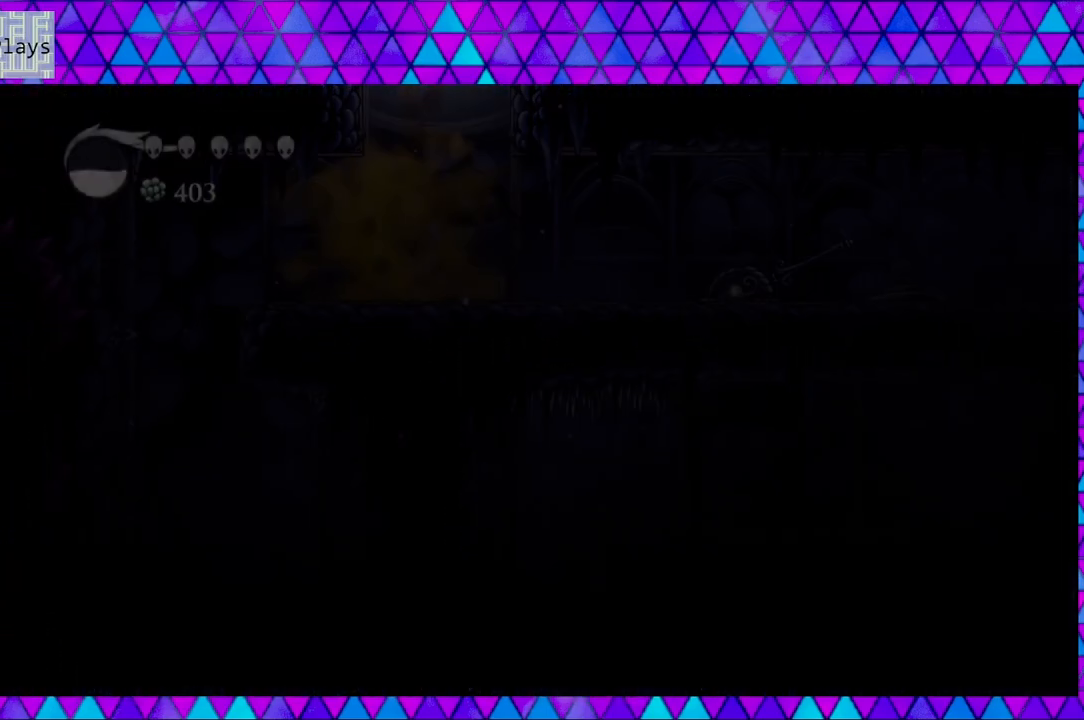
{"buttons": [], "left_stick": "center", "right_stick": "center", "events": [[250, "B", "up"]]}
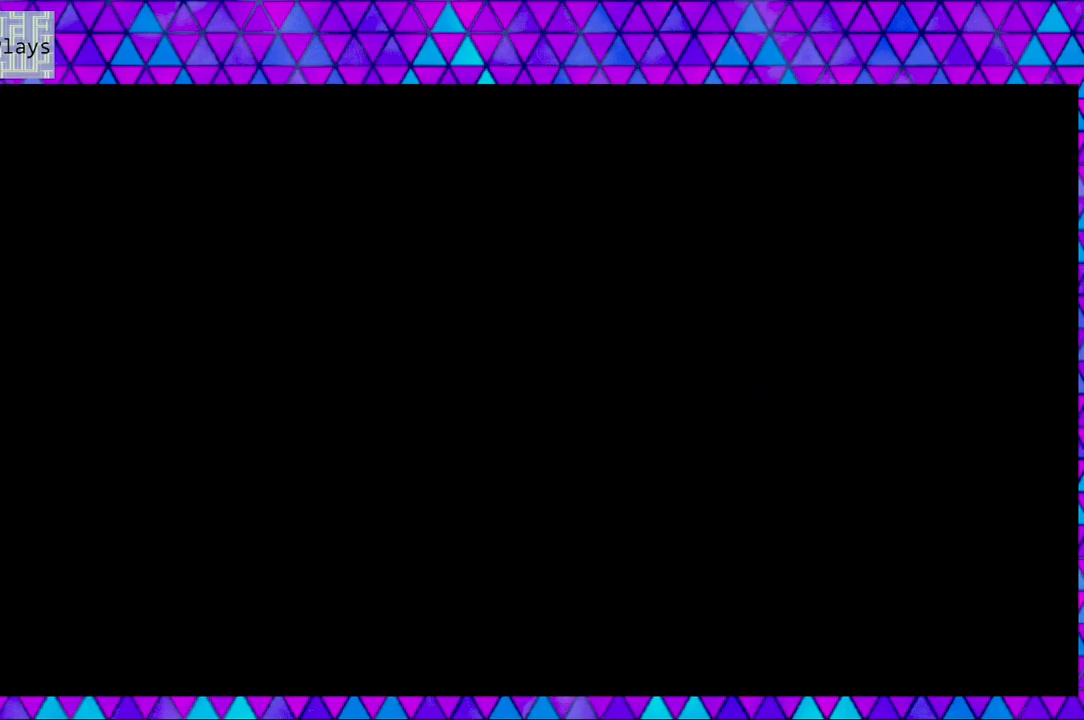
{"buttons": [], "left_stick": "center", "right_stick": "center", "events": []}
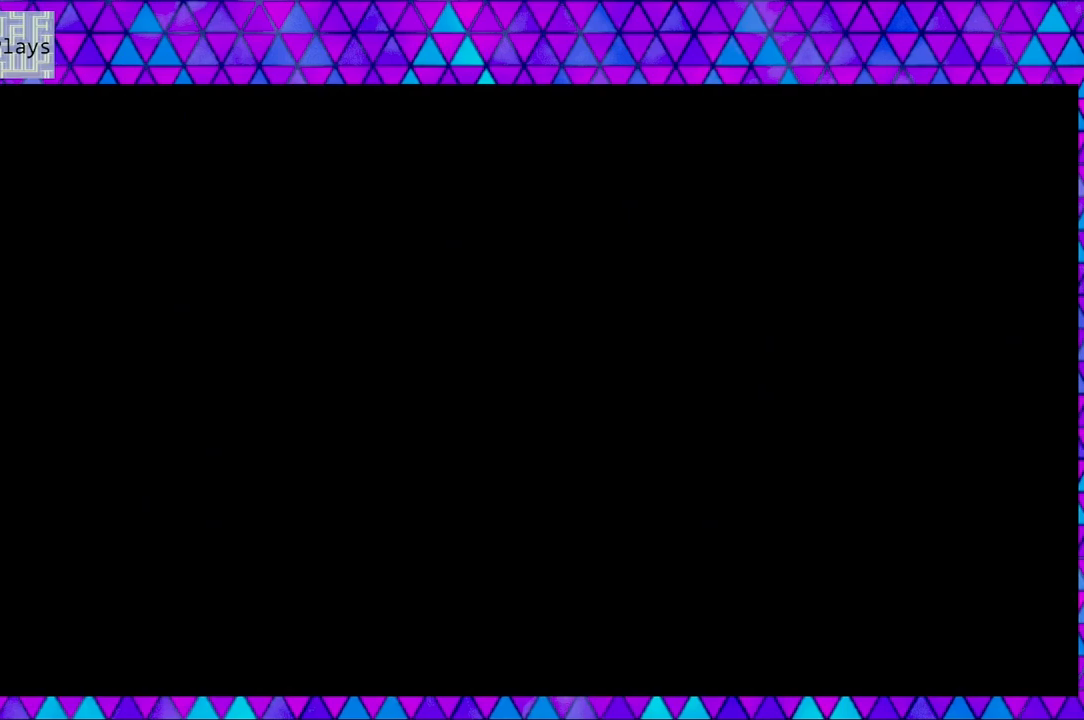
{"buttons": [], "left_stick": "center", "right_stick": "center", "events": []}
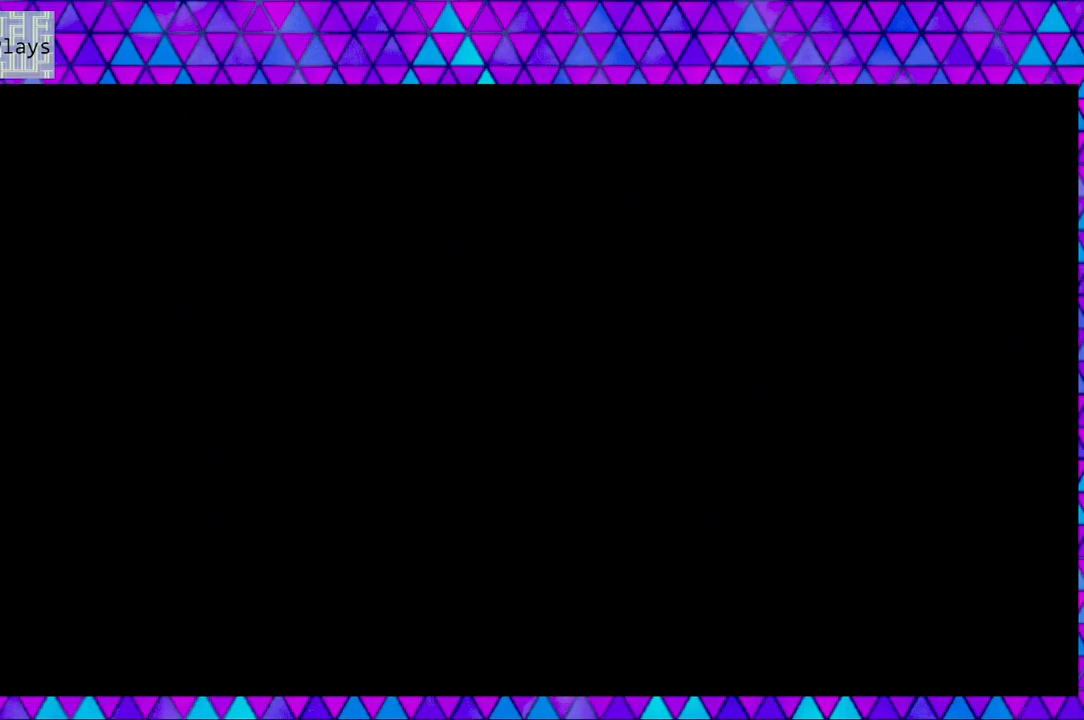
{"buttons": [], "left_stick": "center", "right_stick": "center", "events": []}
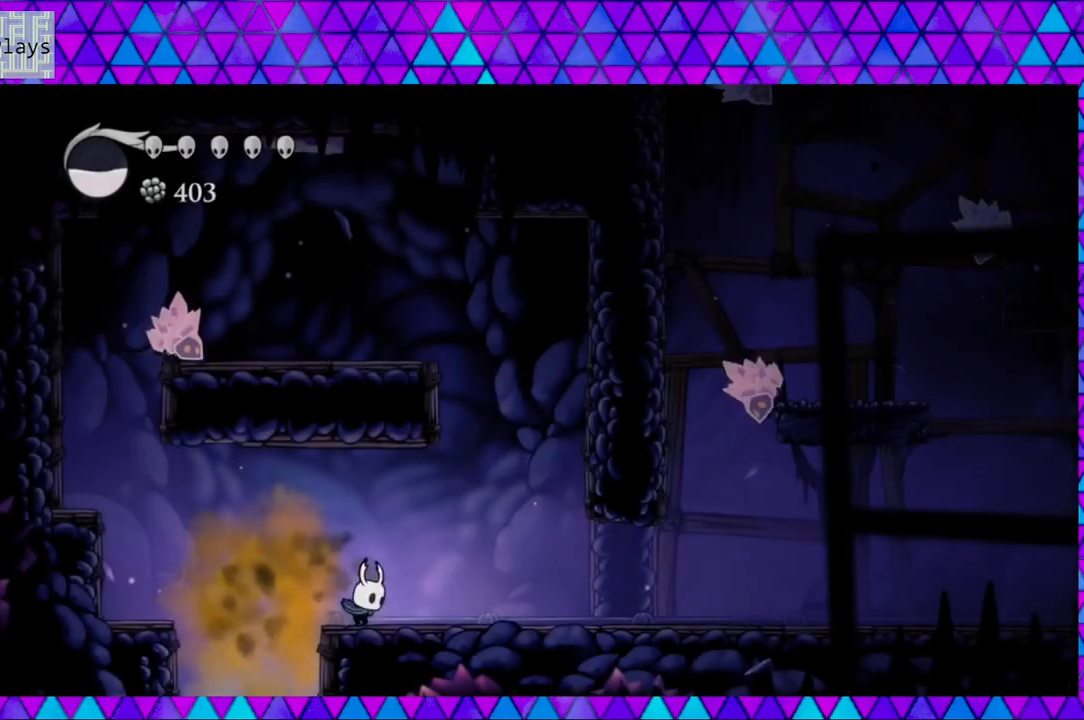
{"buttons": [], "left_stick": "center", "right_stick": "center", "events": [[367, "DPAD_RIGHT", "down"], [483, "DPAD_RIGHT", "up"]]}
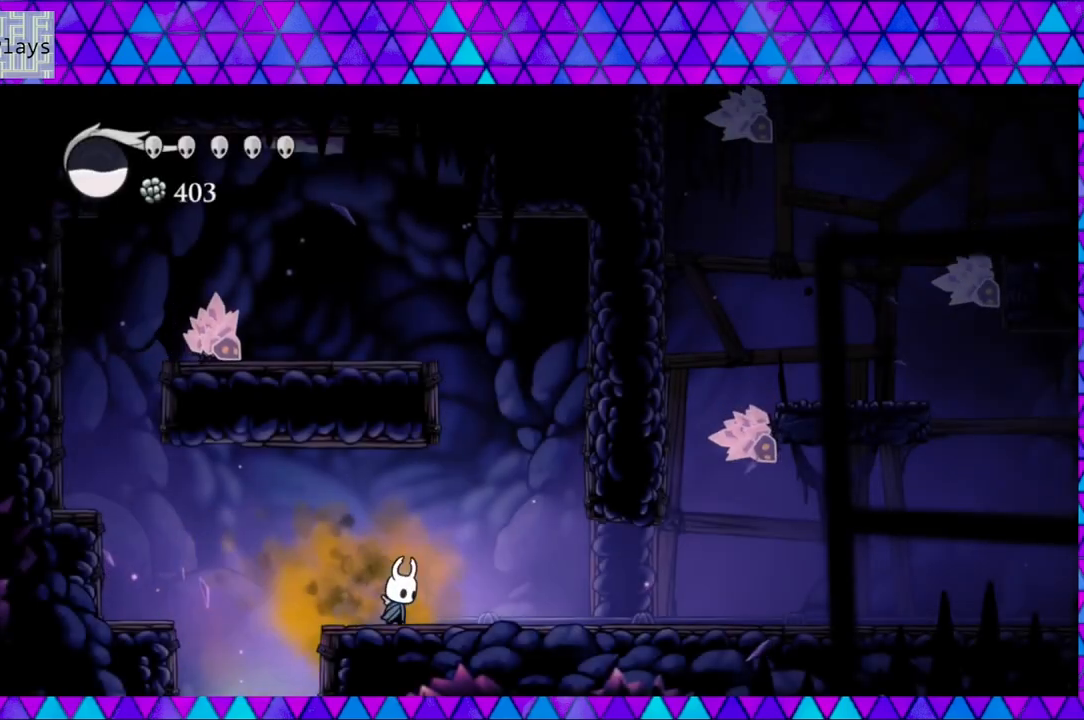
{"buttons": ["DPAD_RIGHT"], "left_stick": "center", "right_stick": "center", "events": [[367, "DPAD_RIGHT", "down"]]}
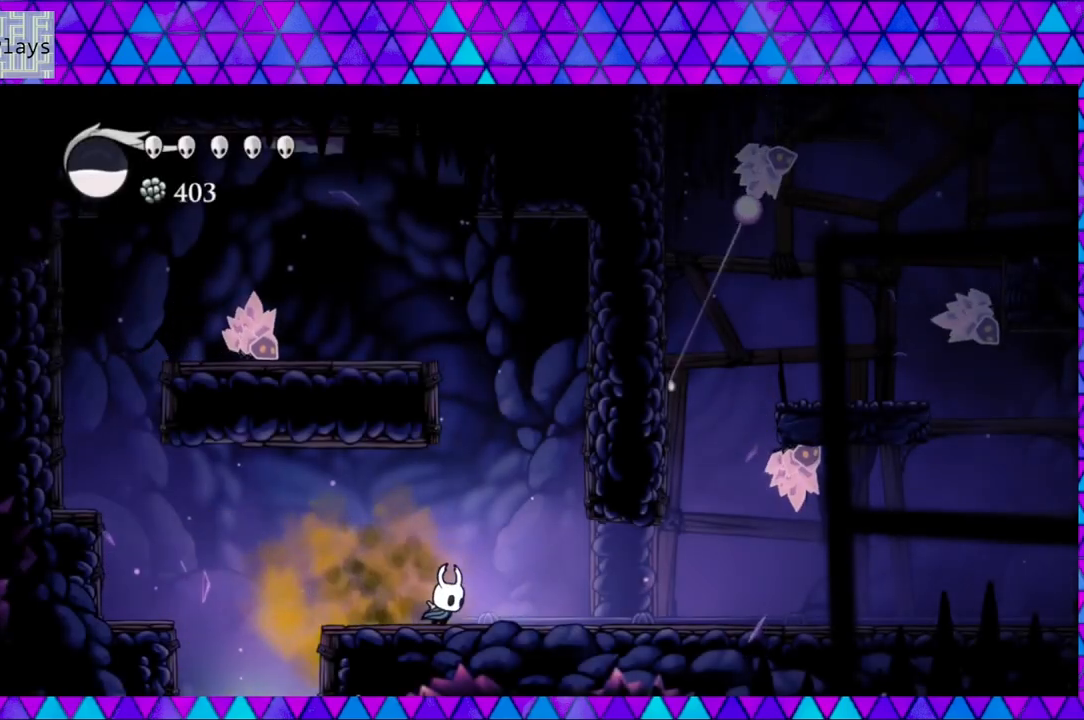
{"buttons": ["DPAD_RIGHT"], "left_stick": "center", "right_stick": "center", "events": []}